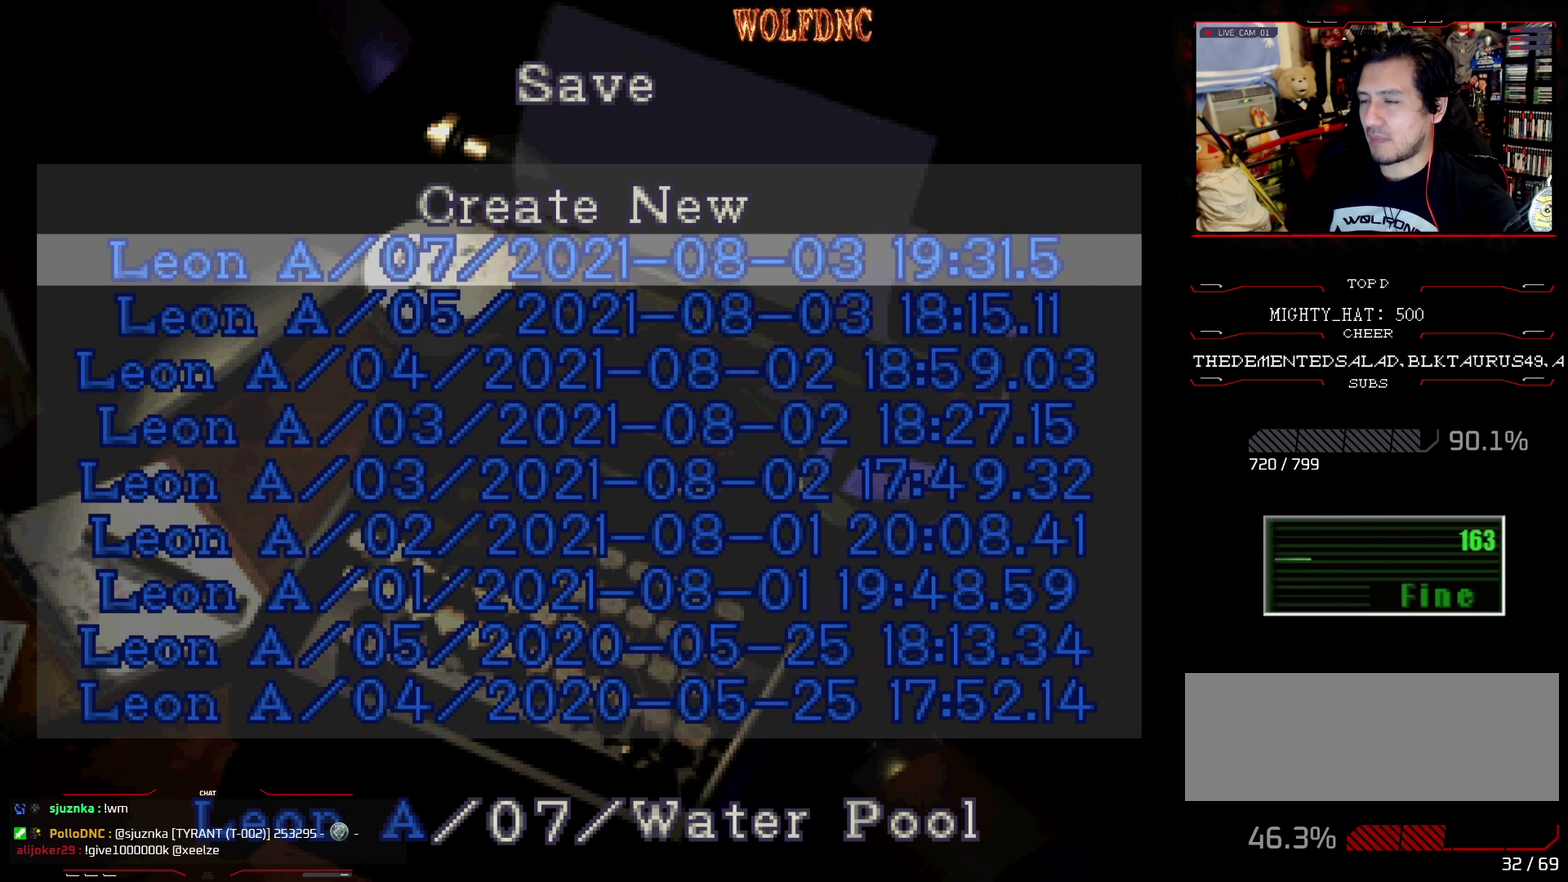
Gameplay with a controller (PlayStation layout); each line is a JSON object with the inputs held at the frame after it. "events" lists button and stick changes between this image and that frame as [ms after this image, input, new state], when the widget could be followed in between. Not read: L3 R3.
{"buttons": ["DPAD_RIGHT"], "events": [[50, "SQUARE", "down"], [150, "SQUARE", "up"], [234, "SQUARE", "down"], [334, "SQUARE", "up"], [384, "SQUARE", "down"], [467, "DPAD_RIGHT", "down"], [467, "SQUARE", "up"]]}
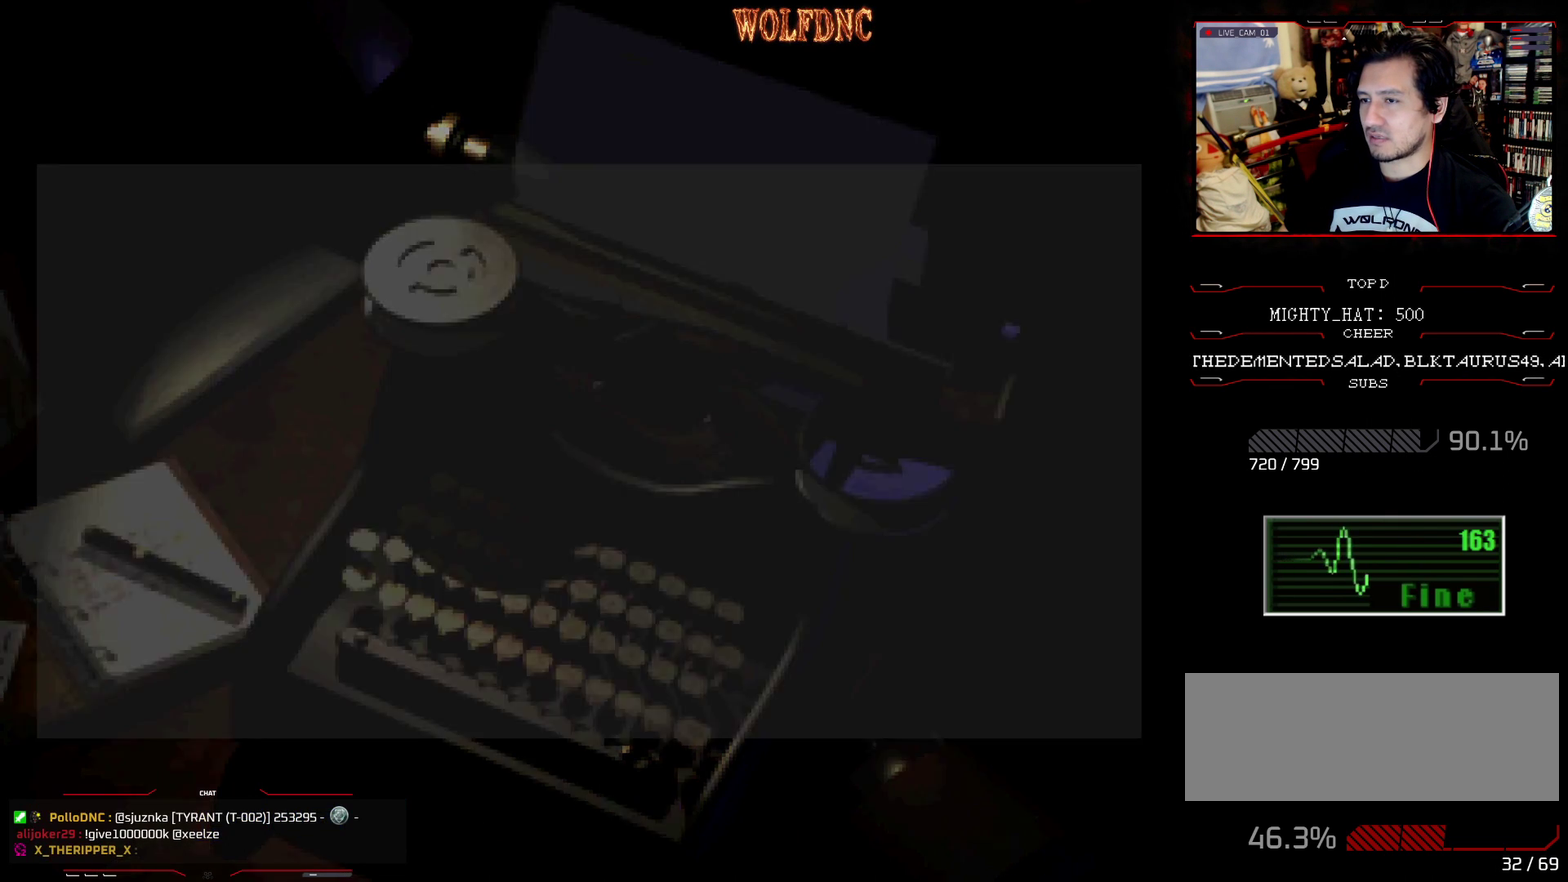
{"buttons": ["DPAD_RIGHT"], "events": [[17, "SQUARE", "down"], [117, "SQUARE", "up"]]}
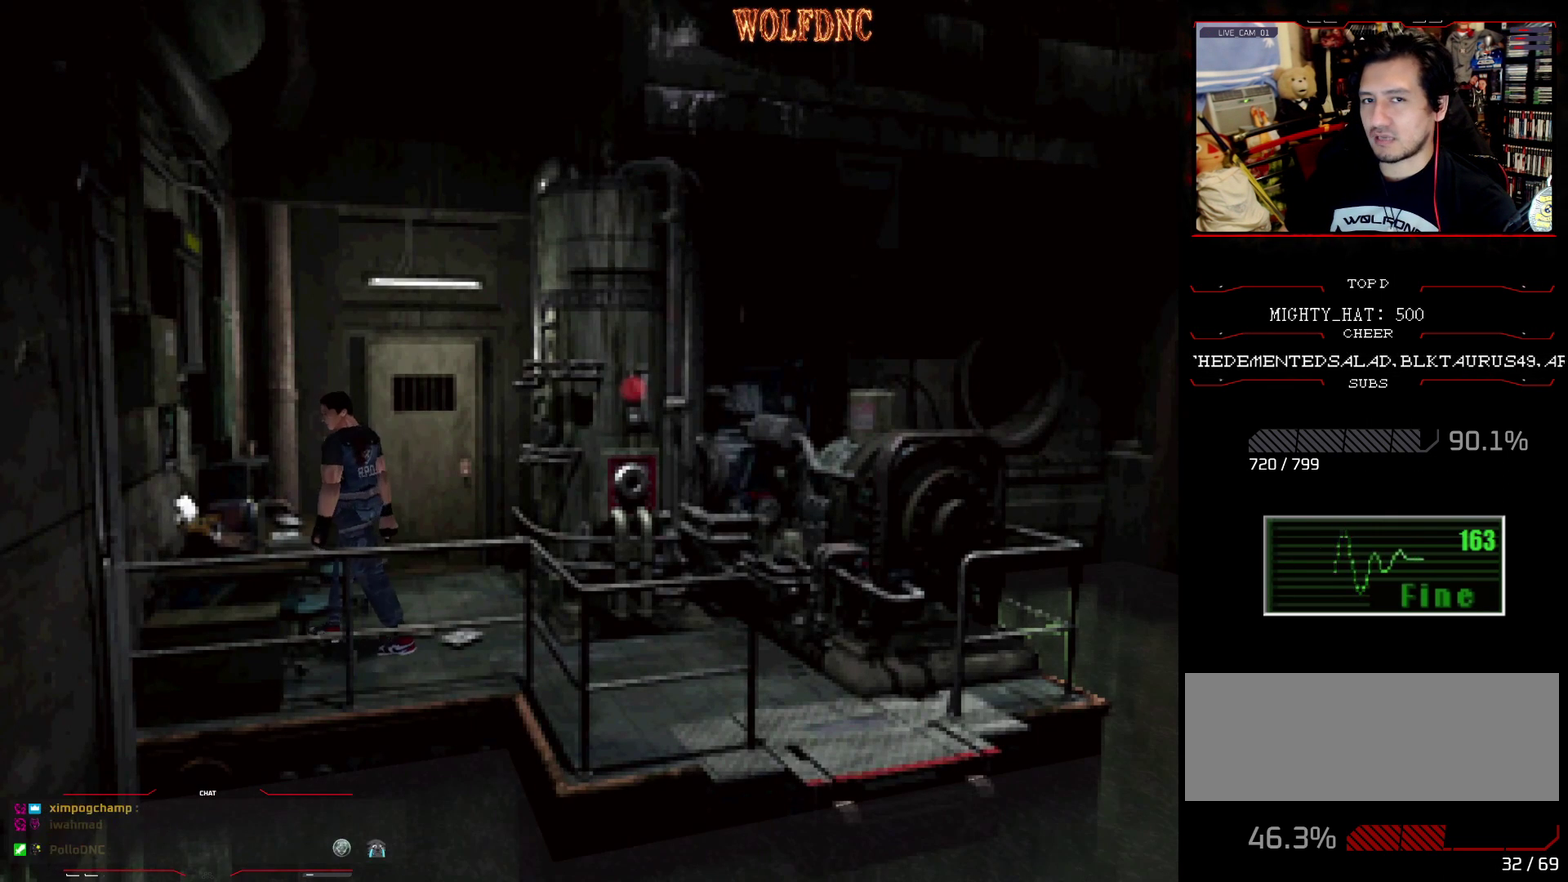
{"buttons": ["SQUARE", "DPAD_UP", "DPAD_LEFT"], "events": [[184, "DPAD_UP", "down"], [217, "SQUARE", "down"], [367, "DPAD_RIGHT", "up"], [501, "DPAD_LEFT", "down"]]}
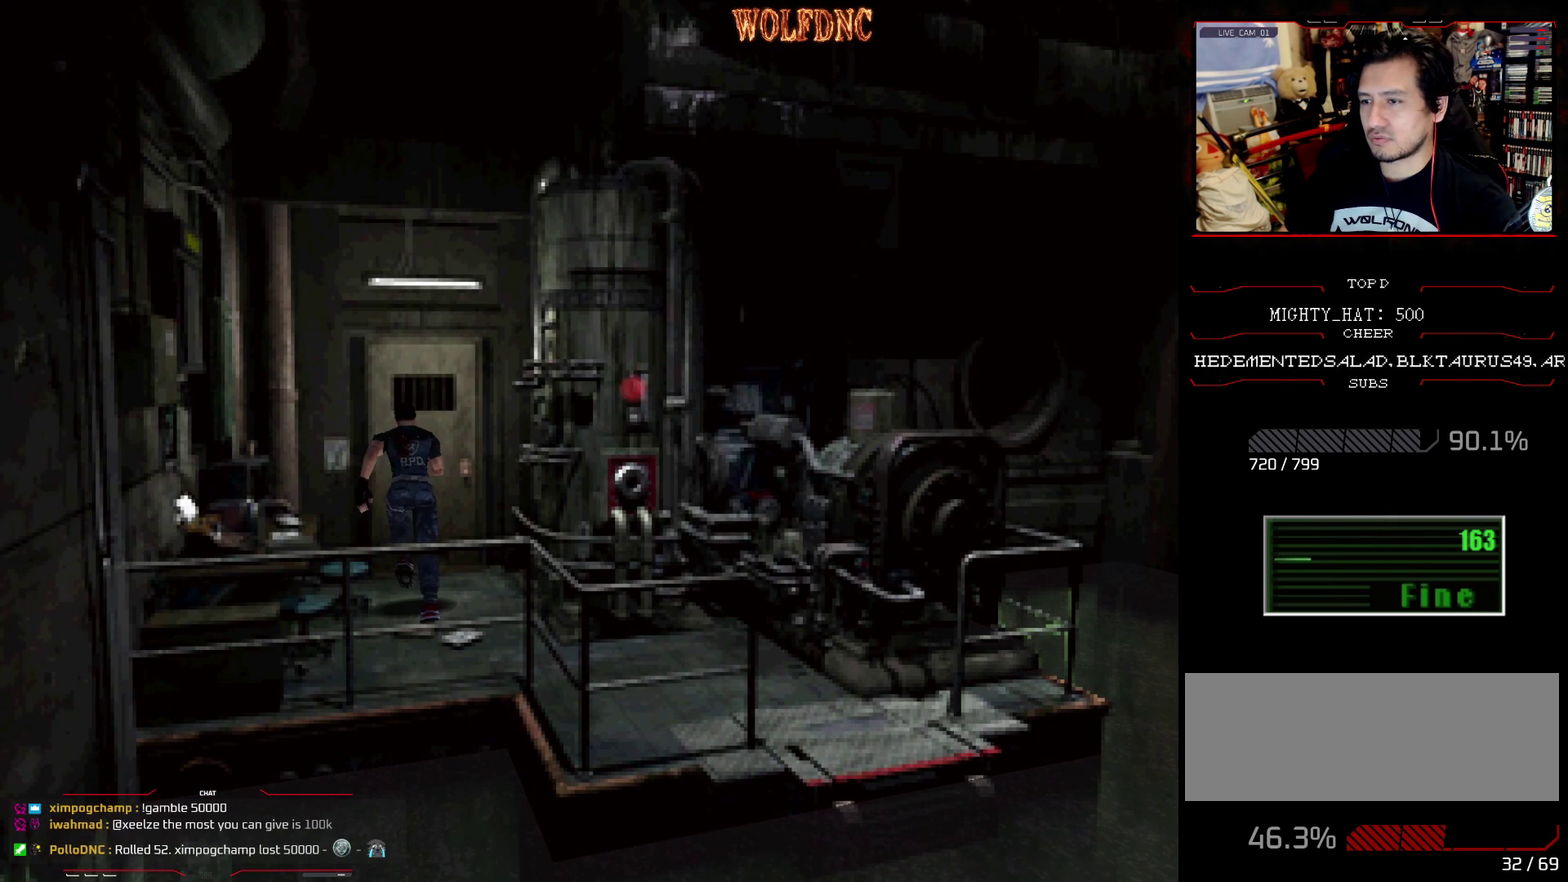
{"buttons": ["CROSS", "SQUARE", "DPAD_UP"], "events": [[50, "DPAD_LEFT", "up"], [200, "DPAD_RIGHT", "down"], [233, "CROSS", "down"], [283, "DPAD_RIGHT", "up"]]}
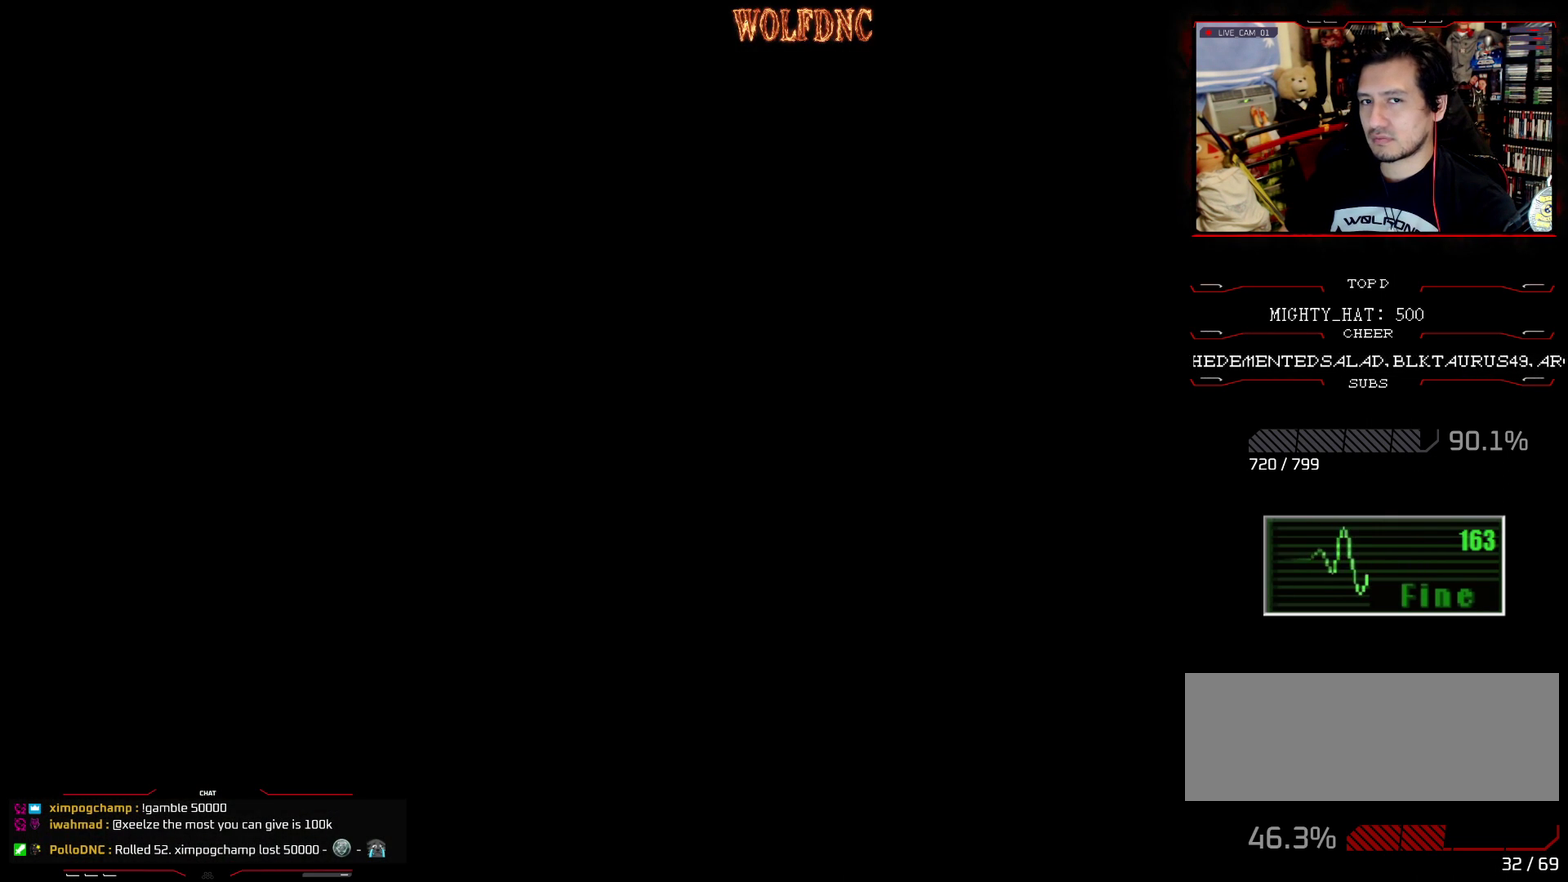
{"buttons": [], "events": [[17, "CROSS", "up"], [17, "DPAD_UP", "up"], [17, "SQUARE", "up"]]}
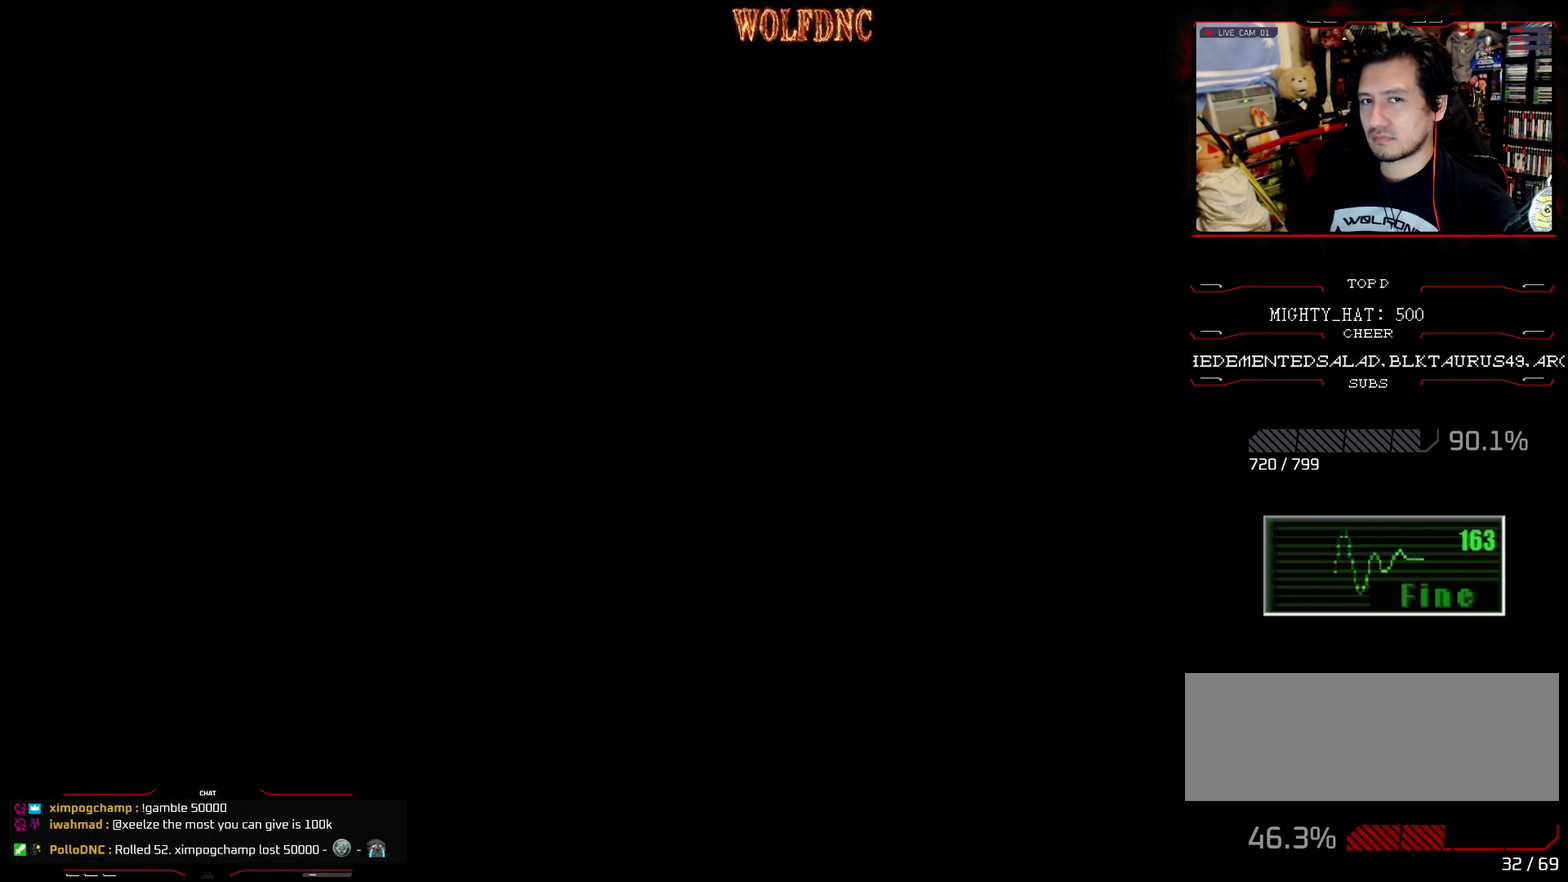
{"buttons": [], "events": []}
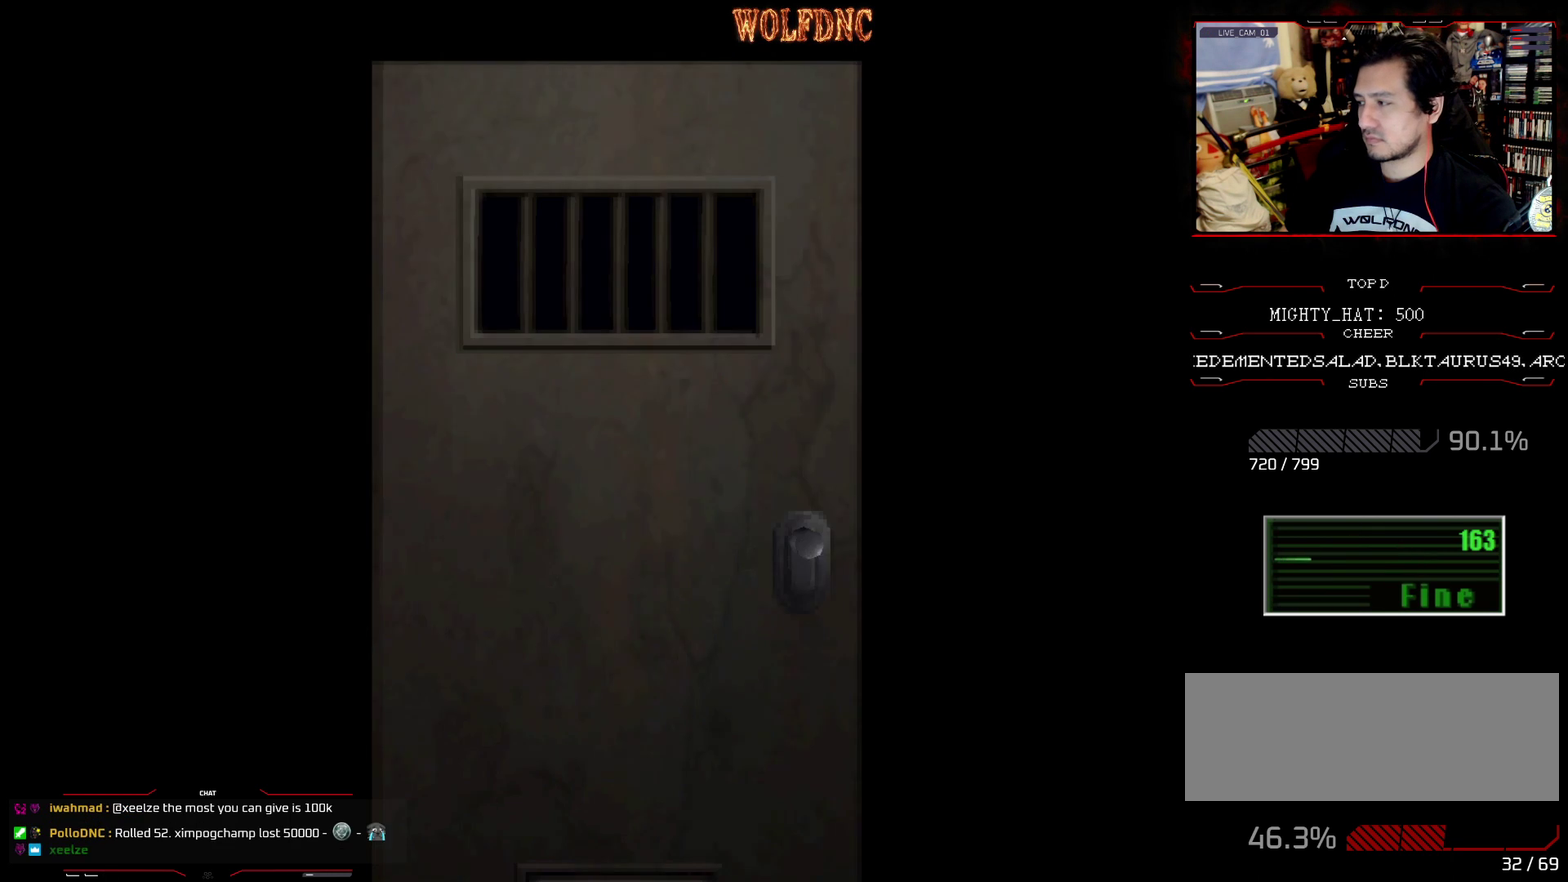
{"buttons": [], "events": []}
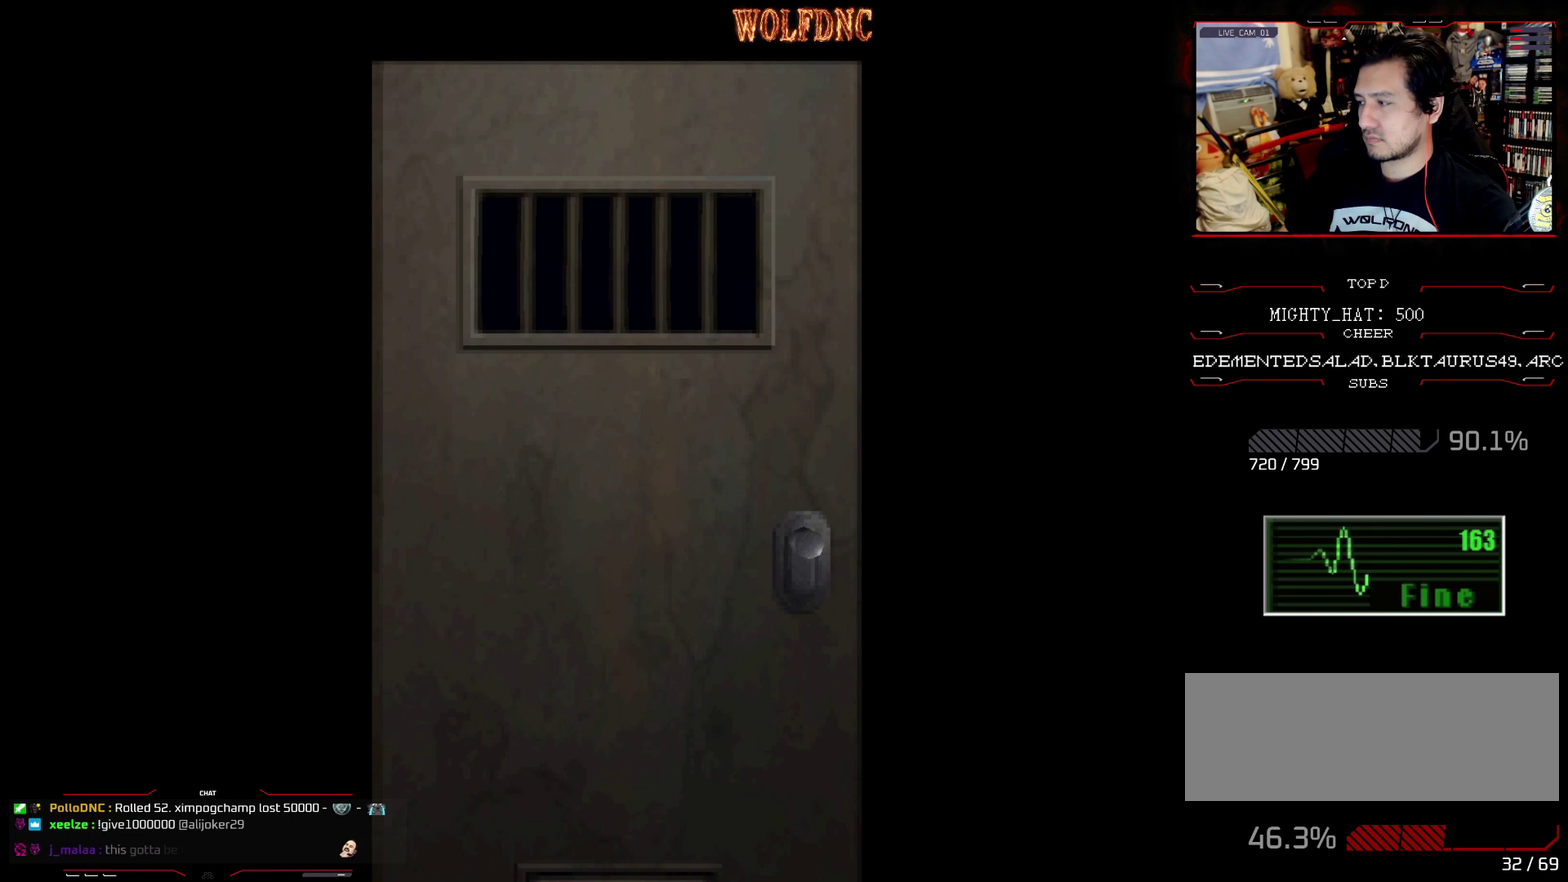
{"buttons": [], "events": []}
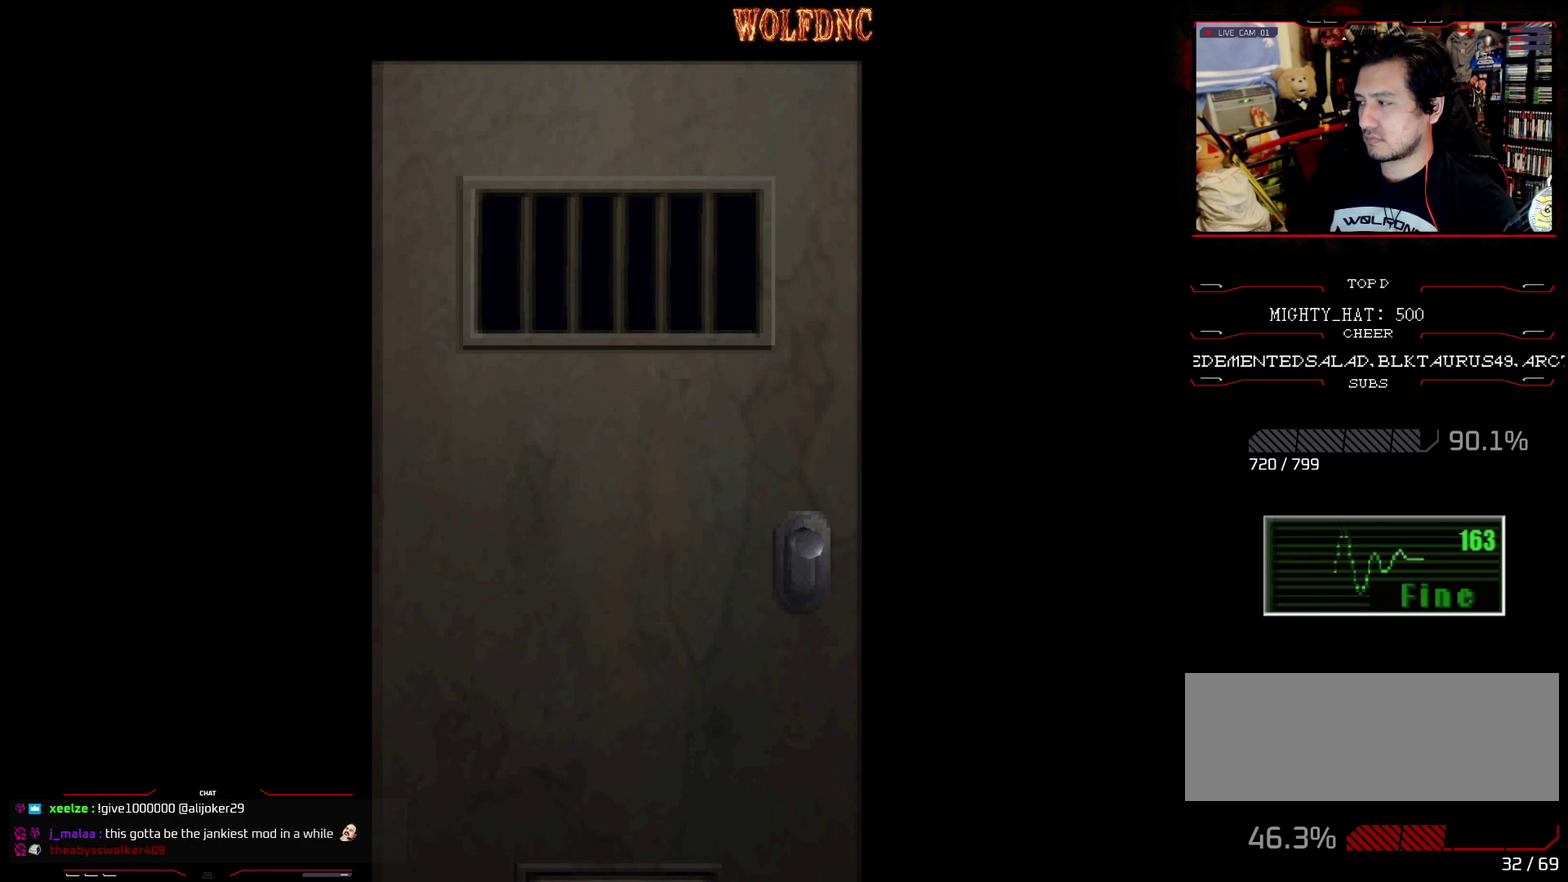
{"buttons": ["SQUARE", "DPAD_UP", "DPAD_LEFT"], "events": [[267, "CROSS", "down"], [367, "CROSS", "up"], [417, "DPAD_UP", "down"], [500, "DPAD_LEFT", "down"], [500, "SQUARE", "down"]]}
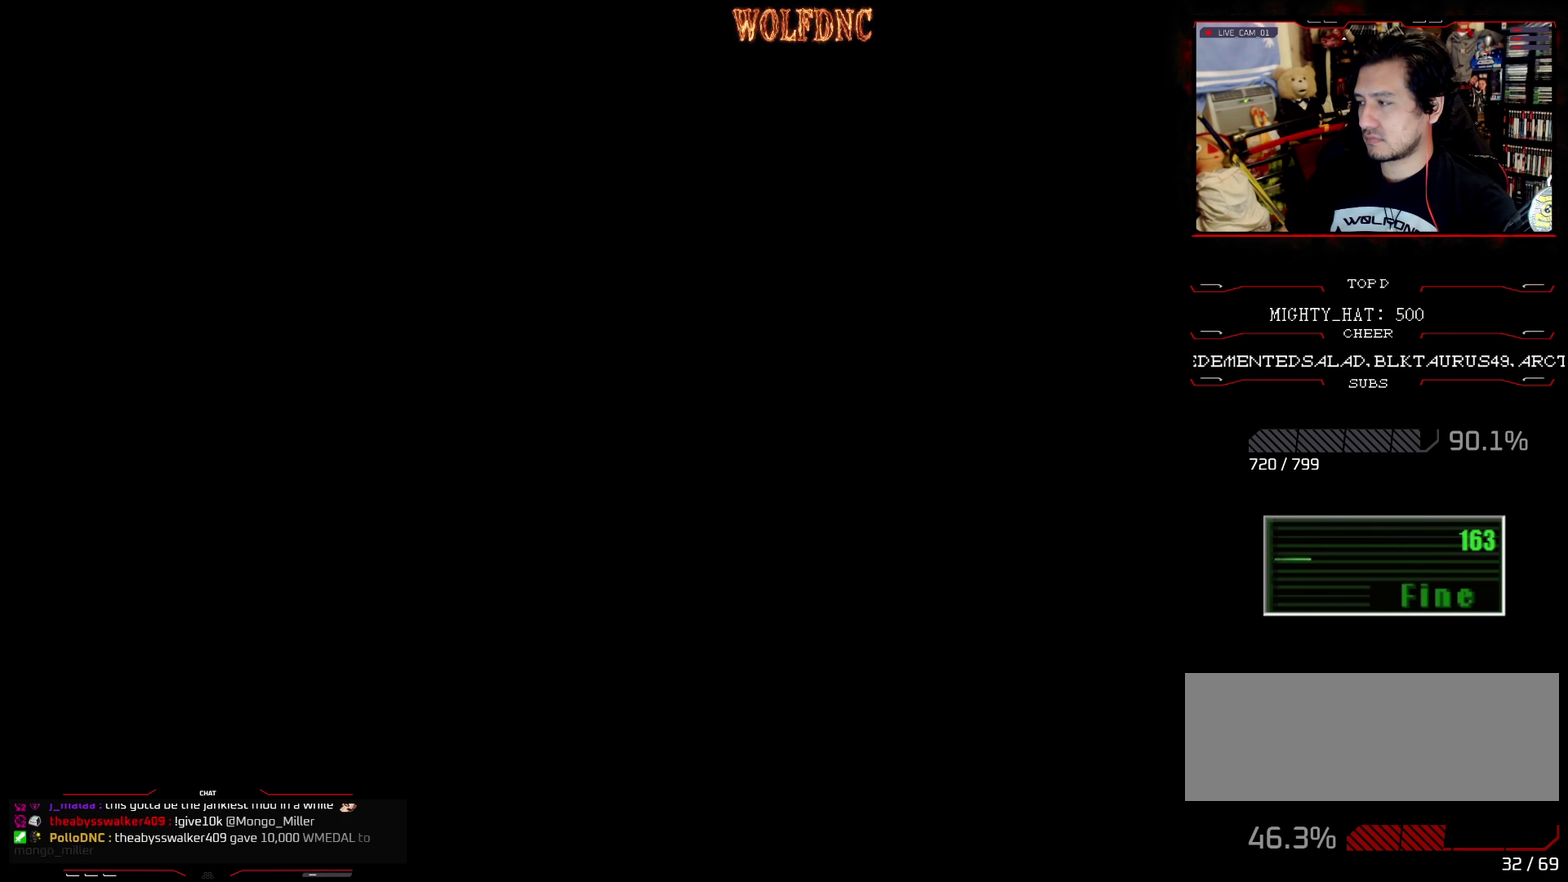
{"buttons": ["SQUARE", "DPAD_UP"], "events": [[234, "DPAD_LEFT", "up"], [384, "DPAD_LEFT", "down"], [468, "DPAD_LEFT", "up"]]}
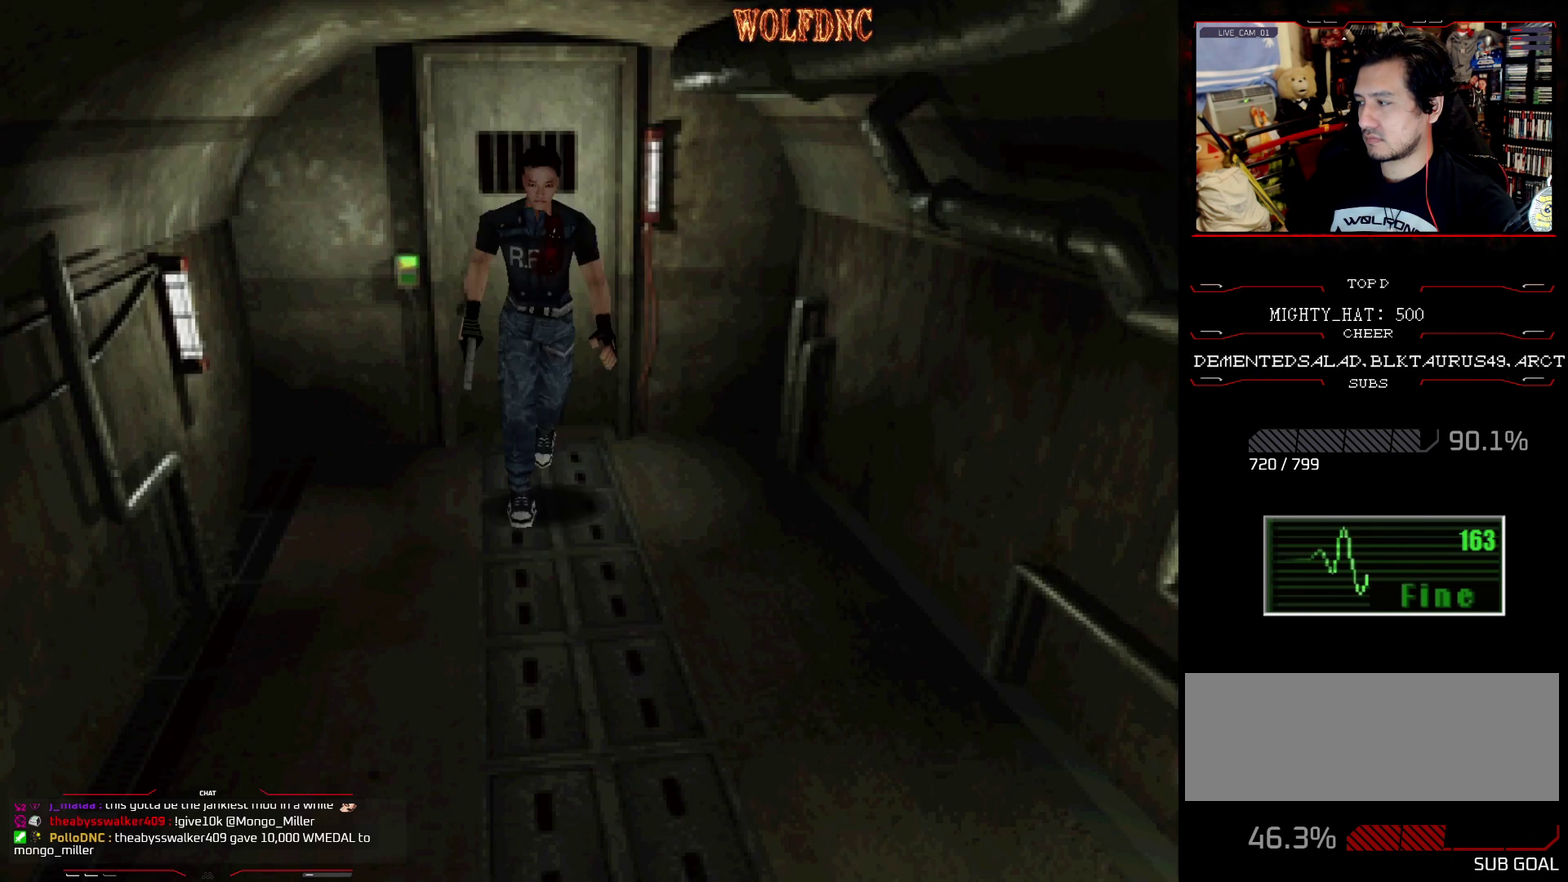
{"buttons": ["SQUARE", "DPAD_UP", "DPAD_LEFT"], "events": [[350, "DPAD_LEFT", "down"]]}
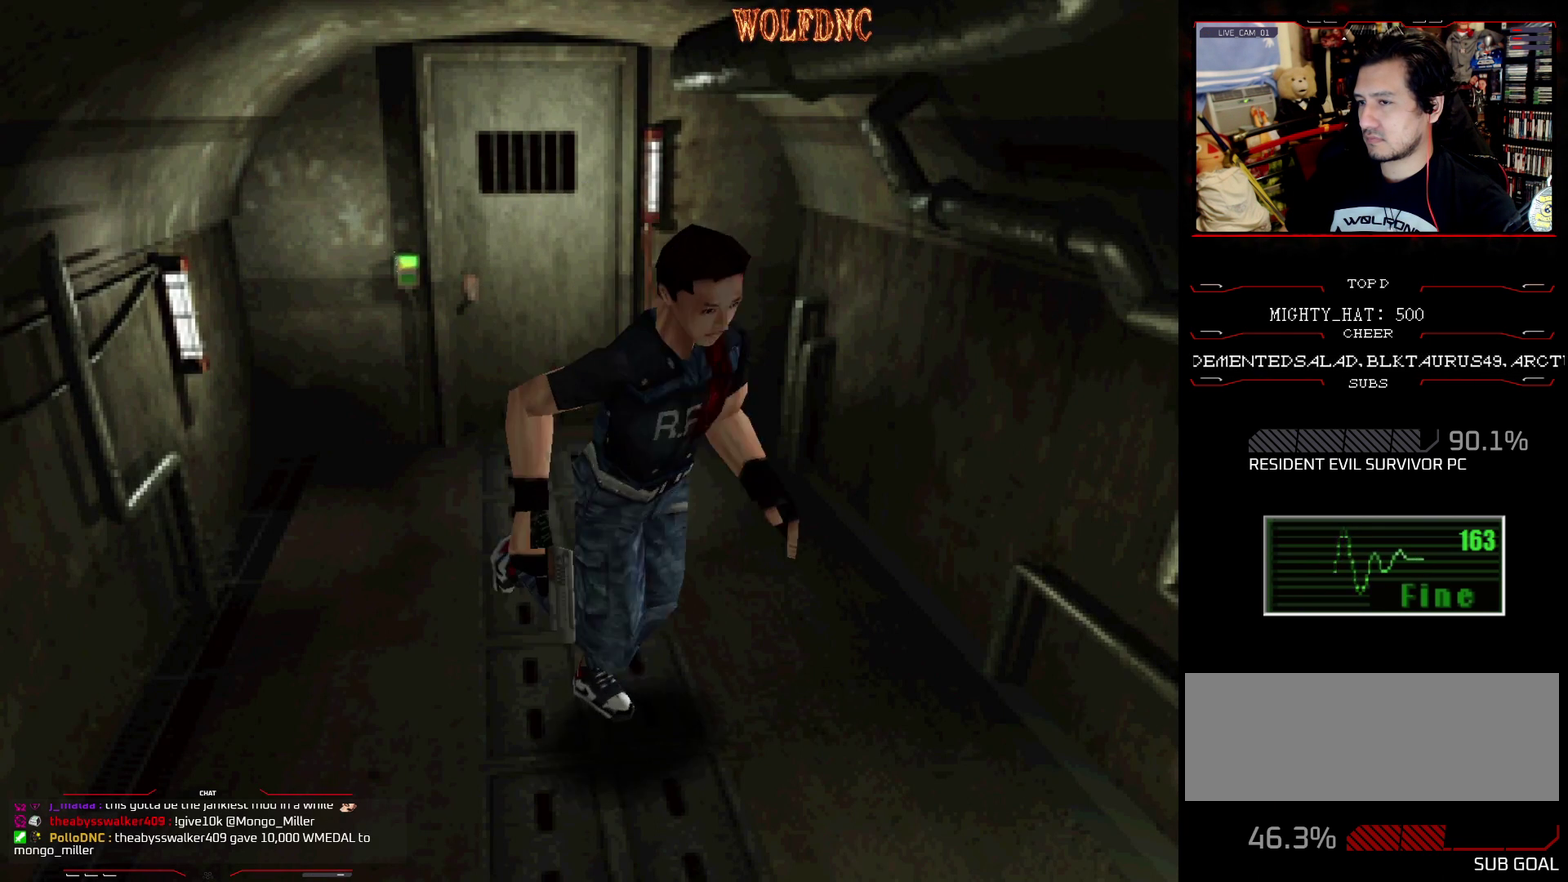
{"buttons": ["CROSS", "SQUARE", "DPAD_UP"], "events": [[83, "DPAD_LEFT", "up"], [183, "DPAD_RIGHT", "down"], [266, "CROSS", "down"], [367, "DPAD_RIGHT", "up"]]}
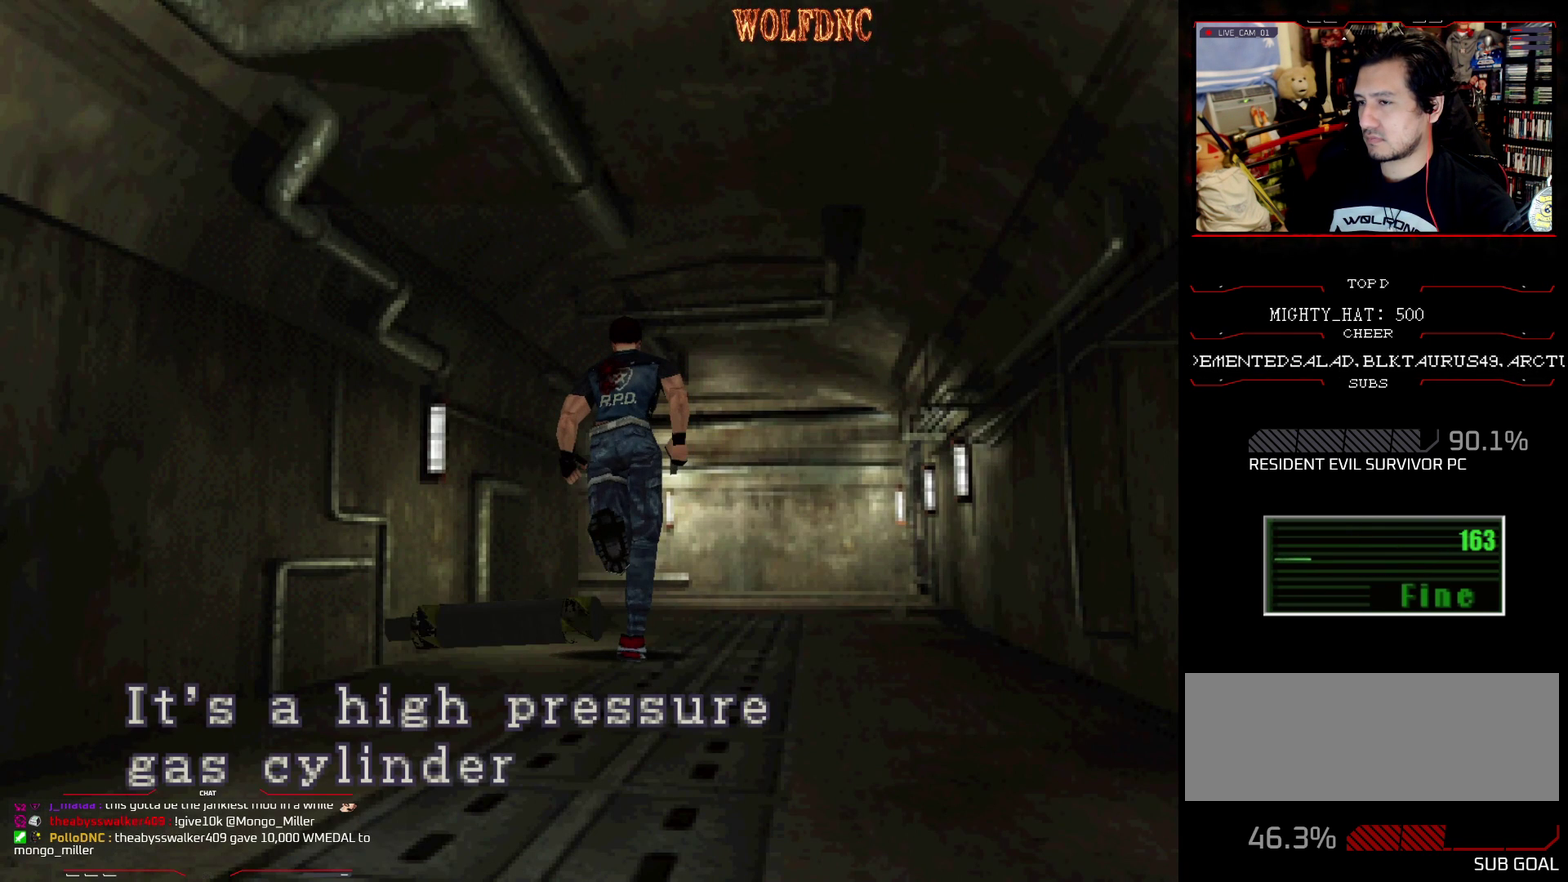
{"buttons": ["SQUARE", "DPAD_UP"], "events": [[100, "CROSS", "up"]]}
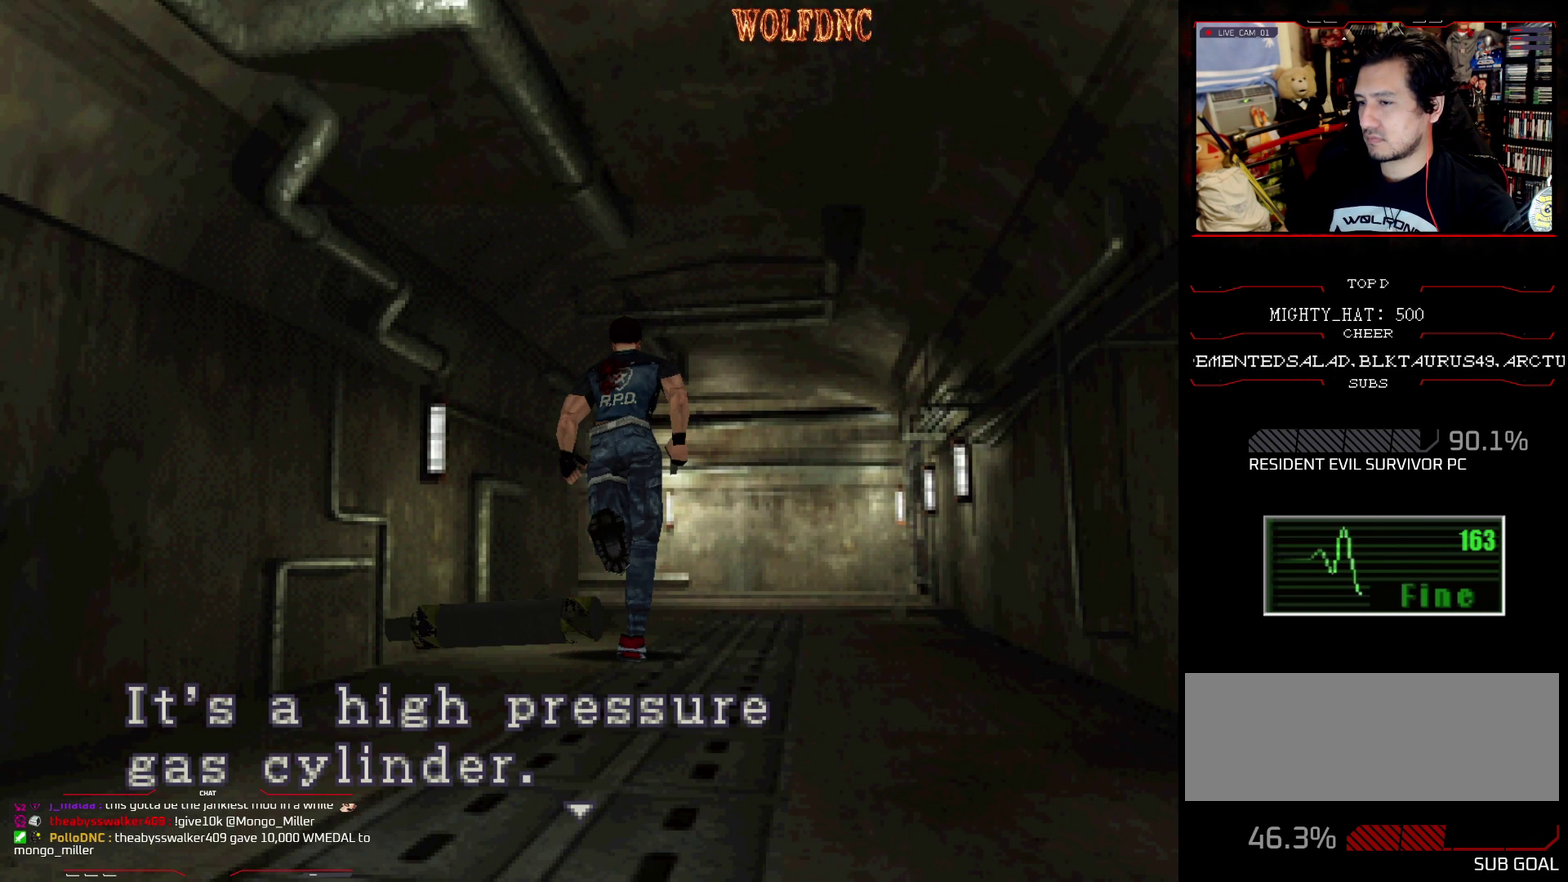
{"buttons": ["SQUARE"], "events": [[116, "DPAD_UP", "up"]]}
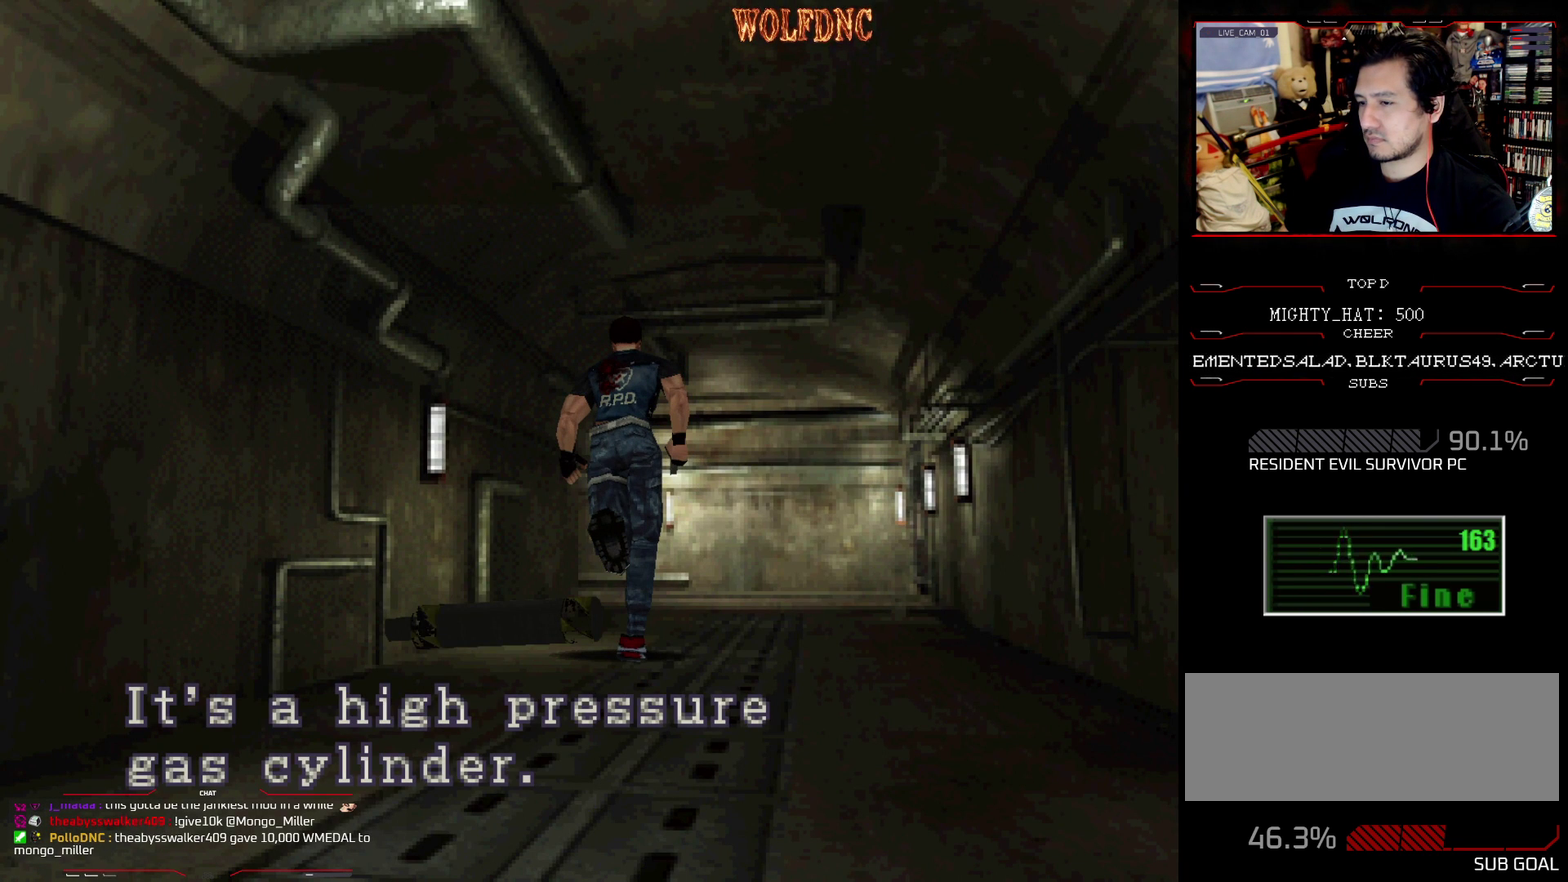
{"buttons": ["CROSS", "SQUARE"], "events": [[384, "CROSS", "down"]]}
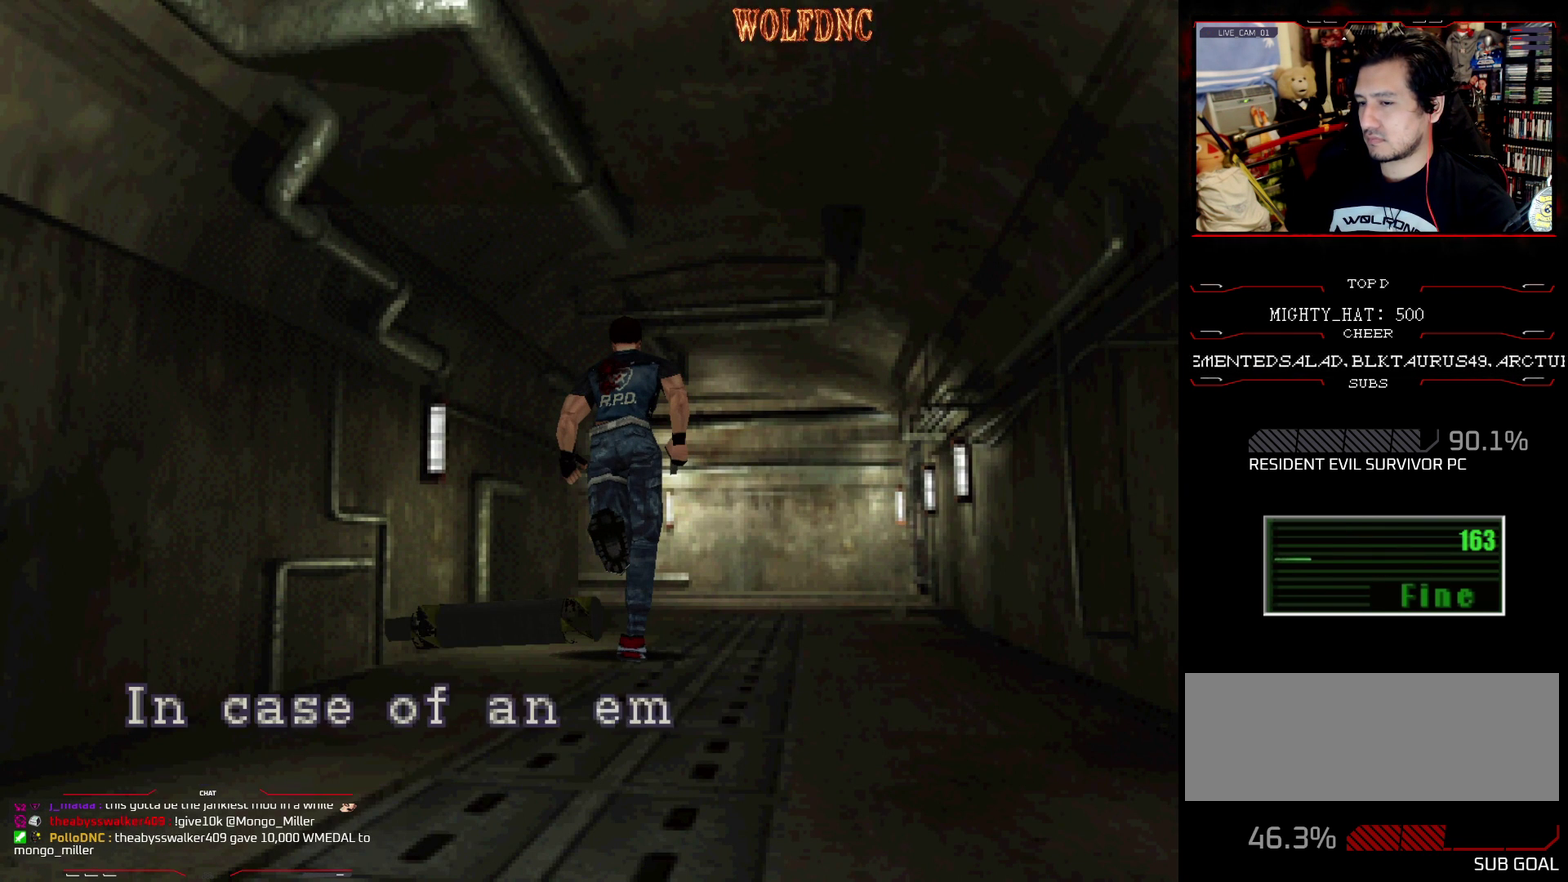
{"buttons": ["SQUARE"], "events": [[17, "CROSS", "up"]]}
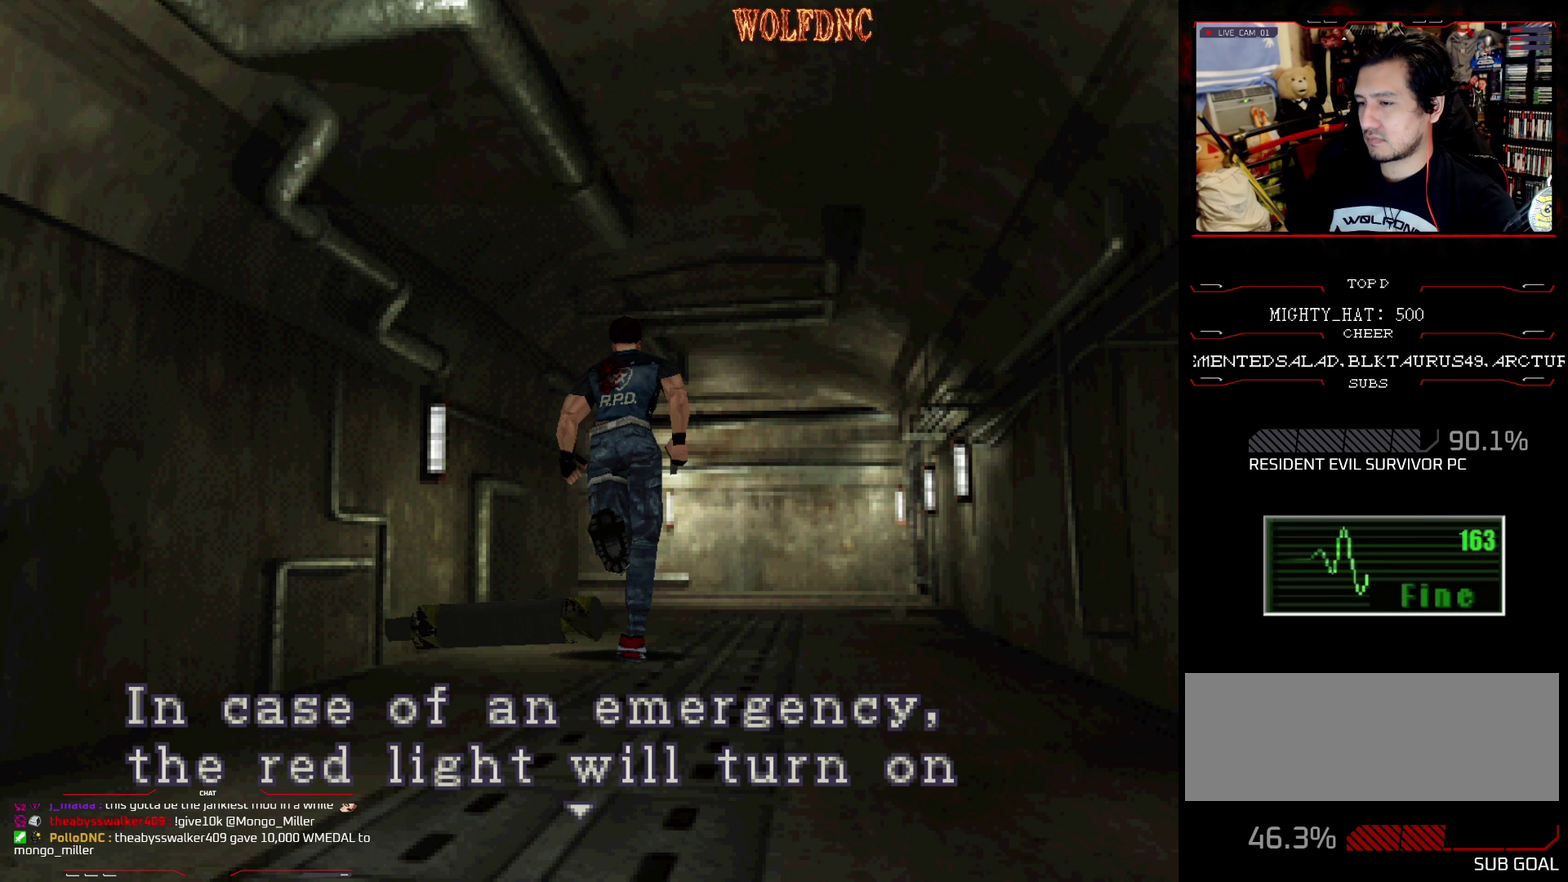
{"buttons": ["SQUARE"], "events": []}
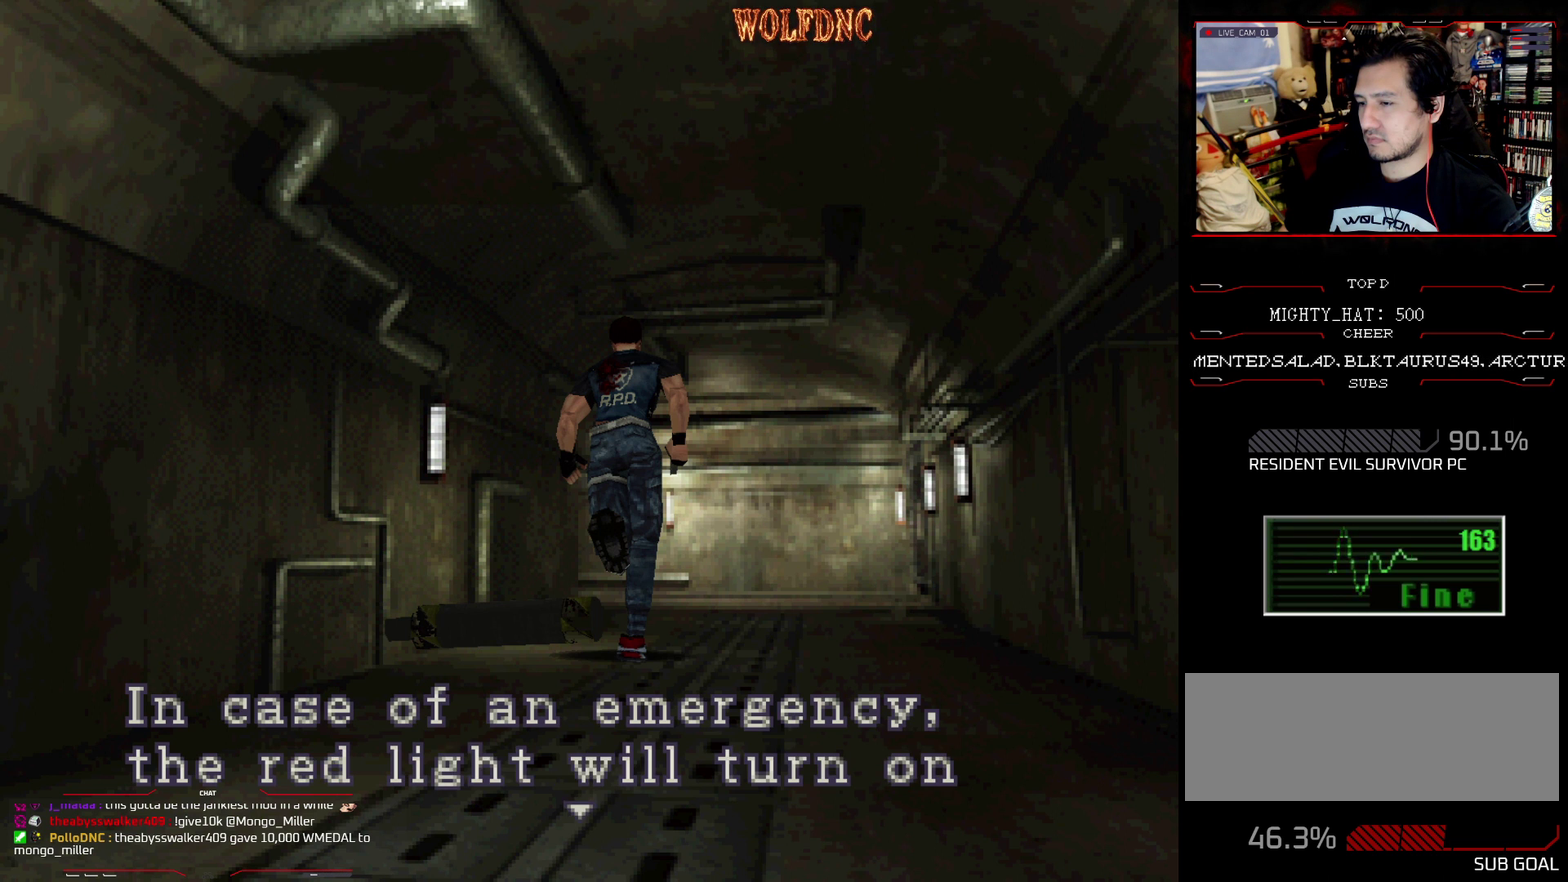
{"buttons": ["SQUARE", "DPAD_UP"], "events": [[100, "CROSS", "down"], [283, "CROSS", "up"], [283, "DPAD_UP", "down"]]}
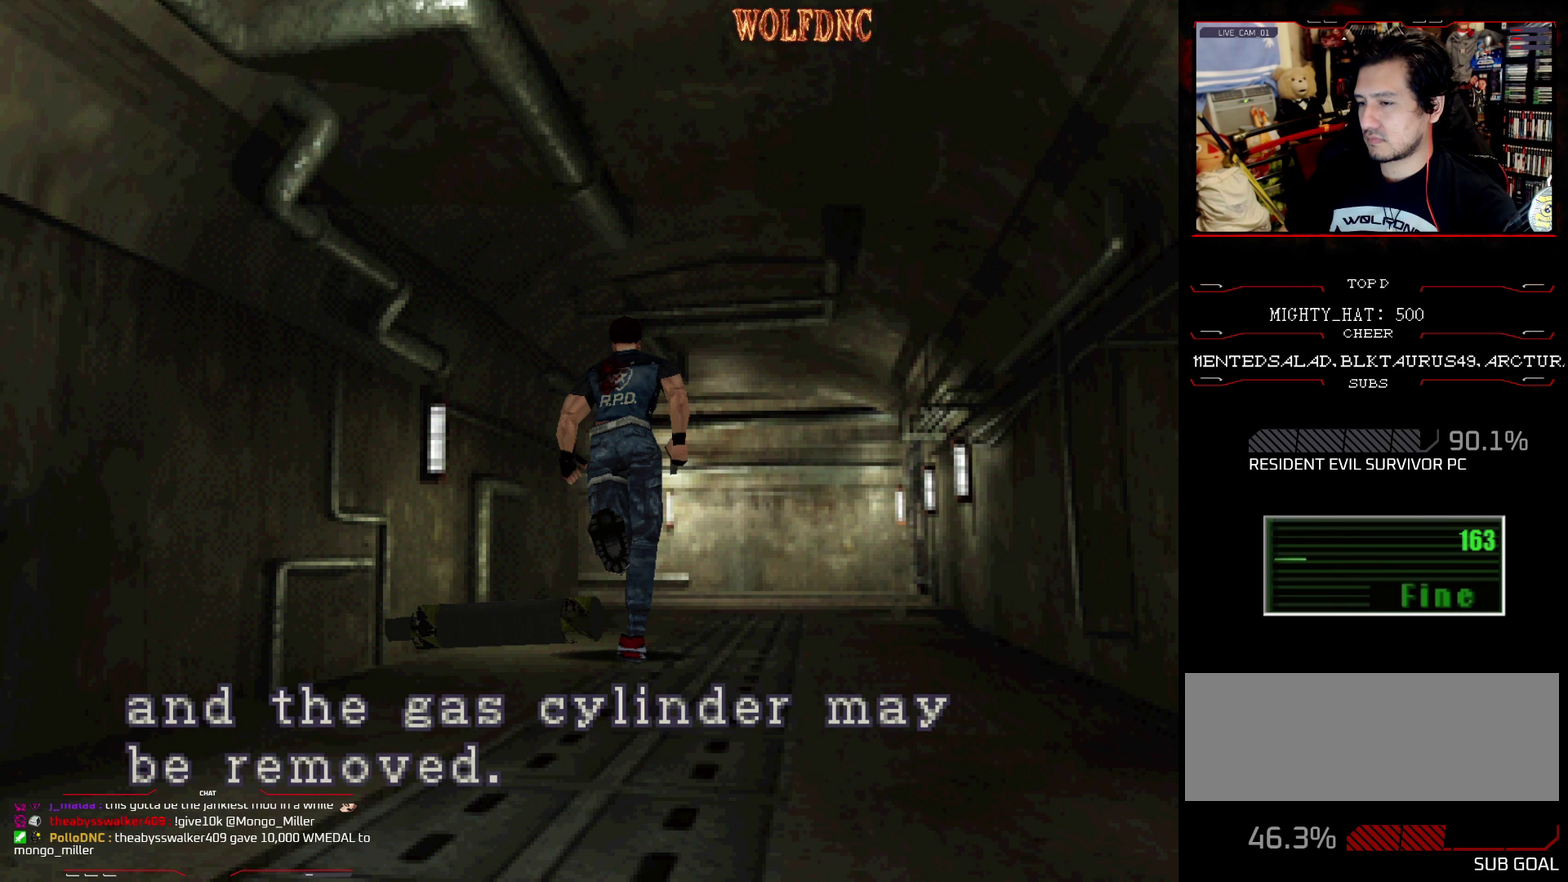
{"buttons": ["CROSS", "SQUARE", "DPAD_UP"], "events": [[484, "CROSS", "down"]]}